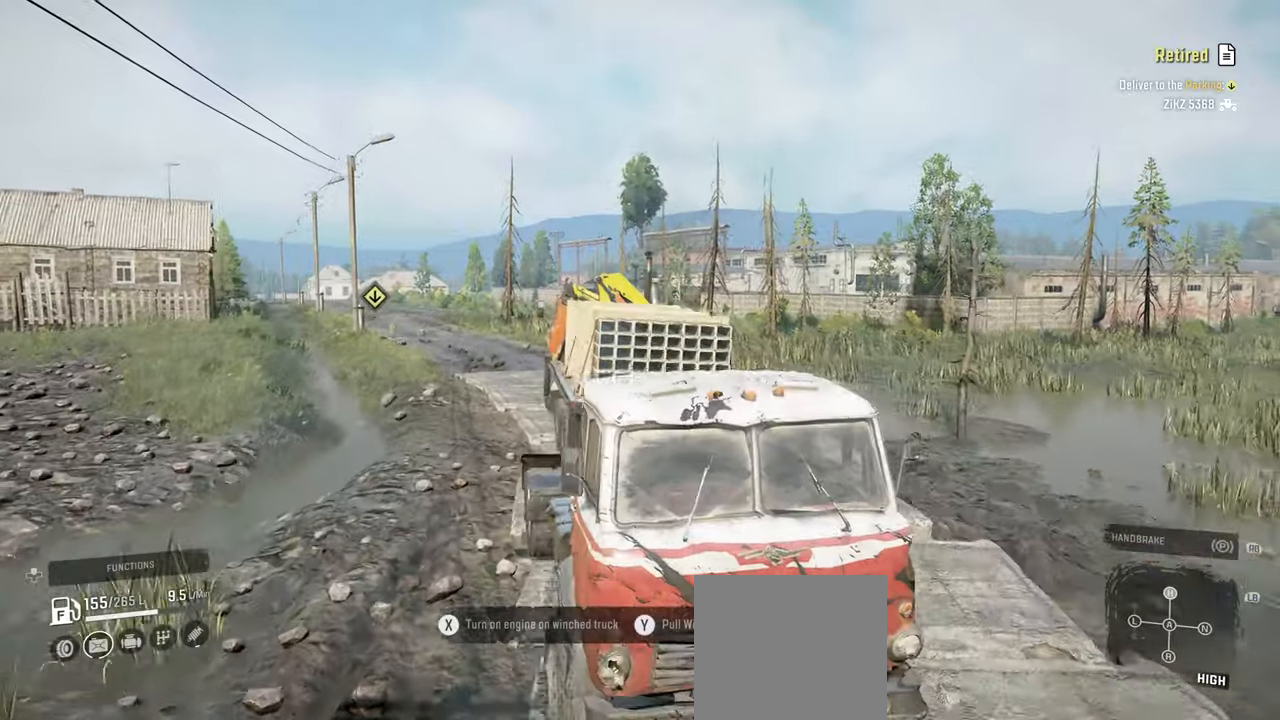
Gameplay with a controller (Xbox layout); each line is a JSON object with the inputs held at the frame after it. "events" lists button and stick changes between this image and that frame as [ms after this image, input, new state], when the widget could be followed in between.
{"buttons": ["R2"], "left_stick": "center", "right_stick": "down", "events": [[150, "right_stick", "down-right"], [367, "right_stick", "down"]]}
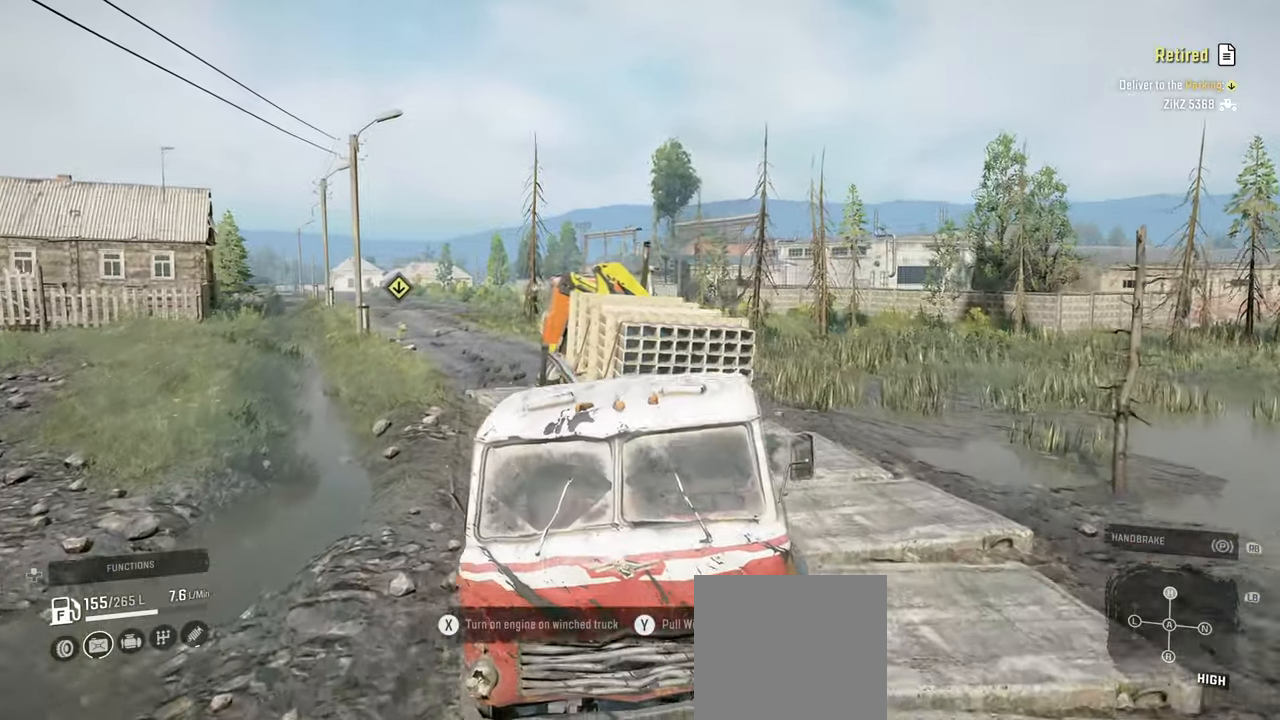
{"buttons": ["R2"], "left_stick": "center", "right_stick": "center", "events": [[117, "right_stick", "center"]]}
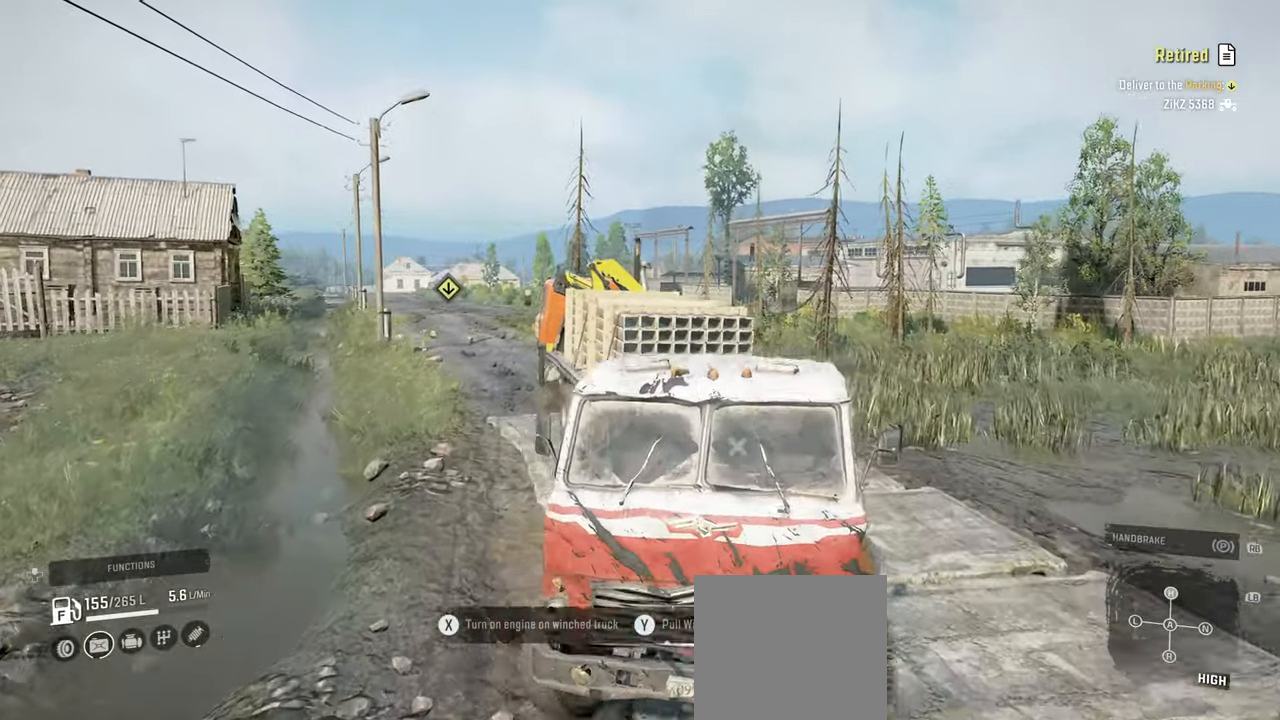
{"buttons": ["R2"], "left_stick": "center", "right_stick": "right", "events": [[67, "right_stick", "right"], [217, "left_stick", "left"], [400, "left_stick", "center"]]}
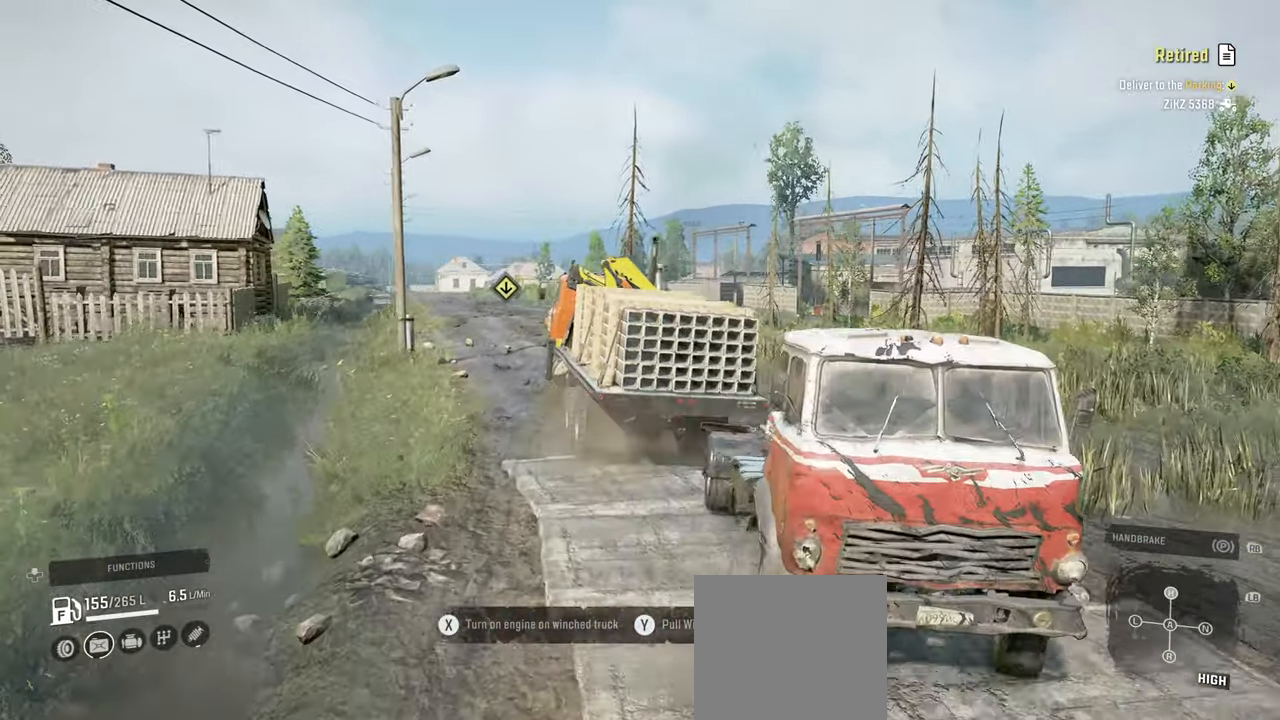
{"buttons": ["R2"], "left_stick": "center", "right_stick": "down-right", "events": [[467, "right_stick", "down-right"]]}
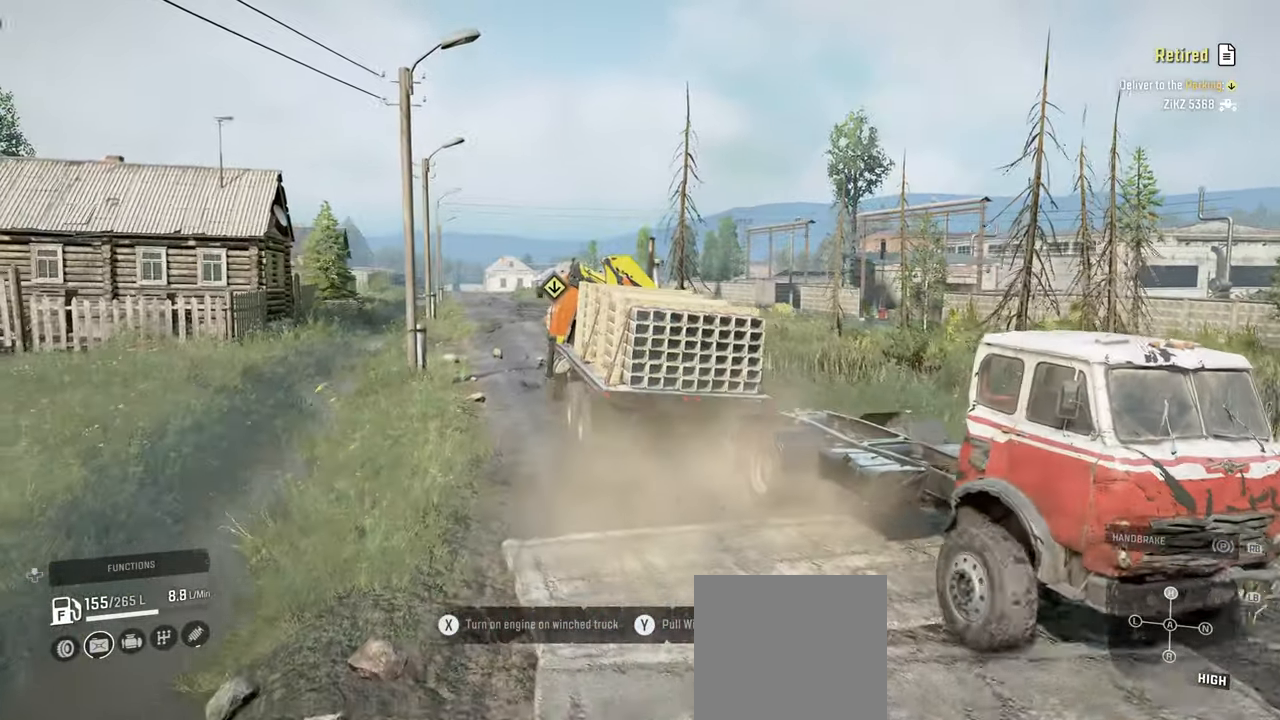
{"buttons": ["R2"], "left_stick": "center", "right_stick": "down-right", "events": [[250, "left_stick", "right"], [450, "left_stick", "center"]]}
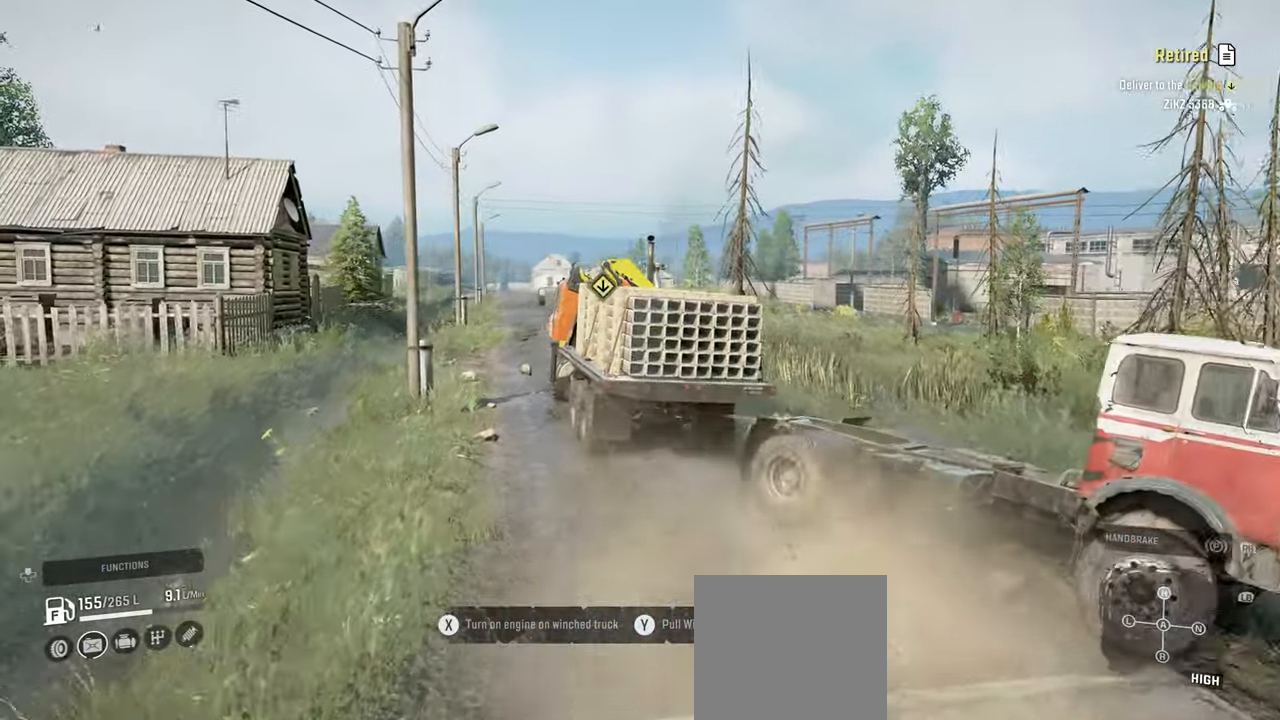
{"buttons": ["R2"], "left_stick": "center", "right_stick": "down", "events": [[400, "right_stick", "down"]]}
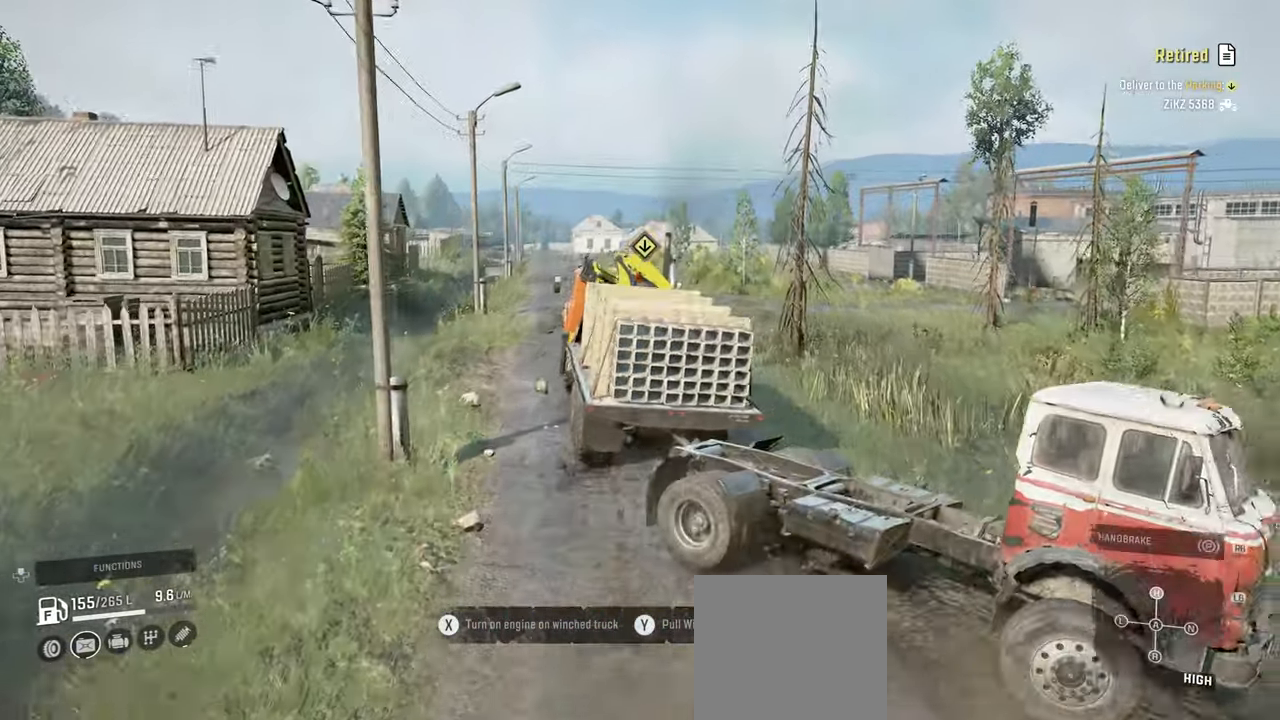
{"buttons": ["R2"], "left_stick": "center", "right_stick": "left", "events": [[34, "right_stick", "left"]]}
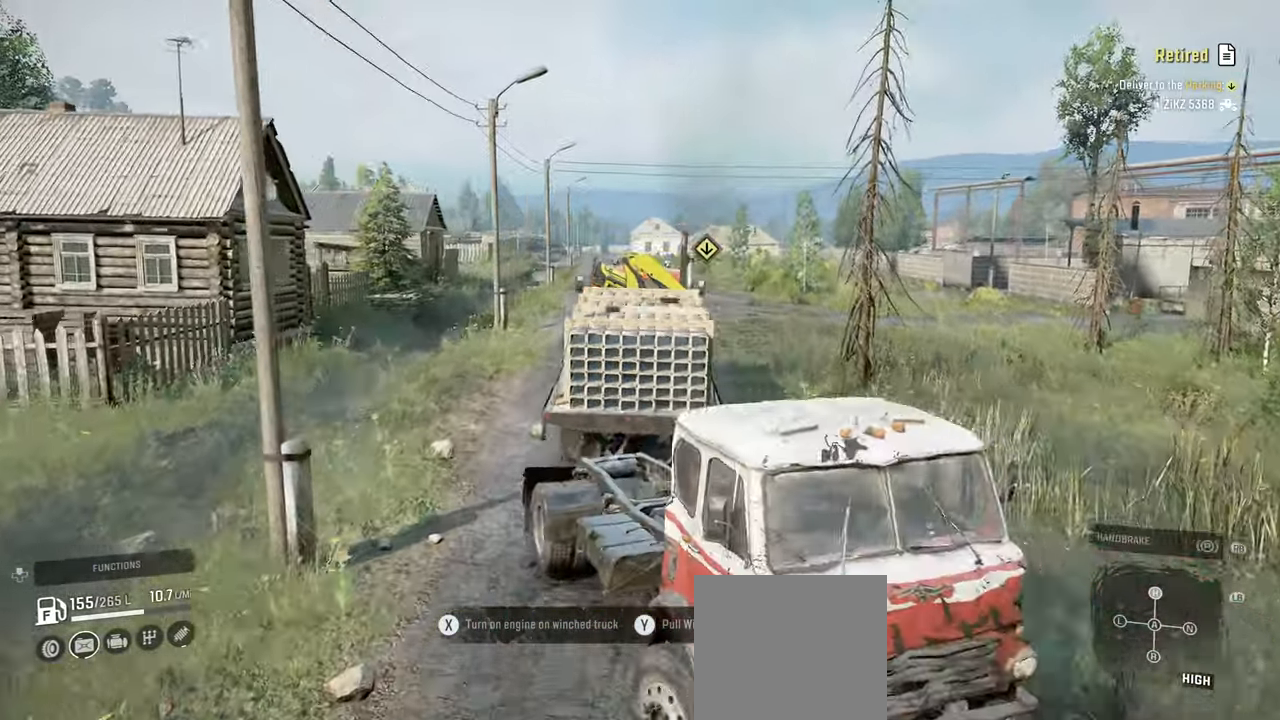
{"buttons": ["R2"], "left_stick": "left", "right_stick": "up-left", "events": [[200, "right_stick", "center"], [300, "right_stick", "left"], [334, "left_stick", "left"], [434, "right_stick", "up-left"]]}
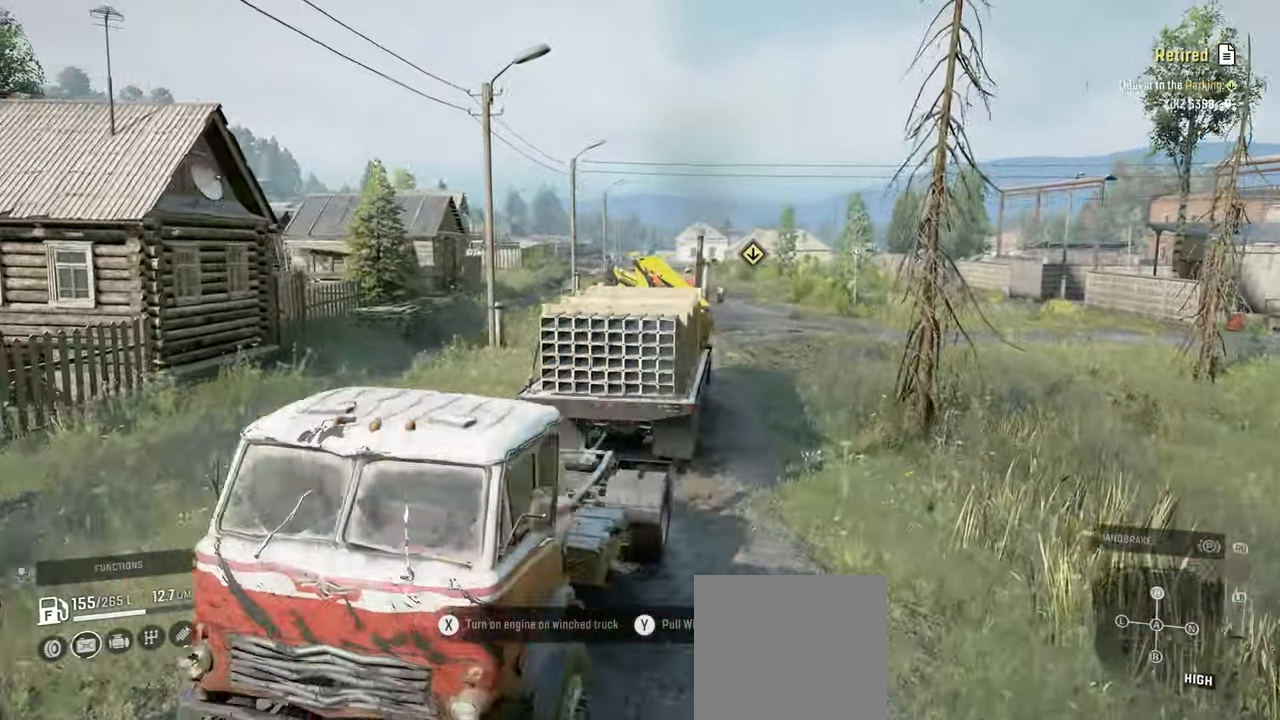
{"buttons": ["R2"], "left_stick": "left", "right_stick": "up-left", "events": [[17, "left_stick", "center"], [500, "left_stick", "left"]]}
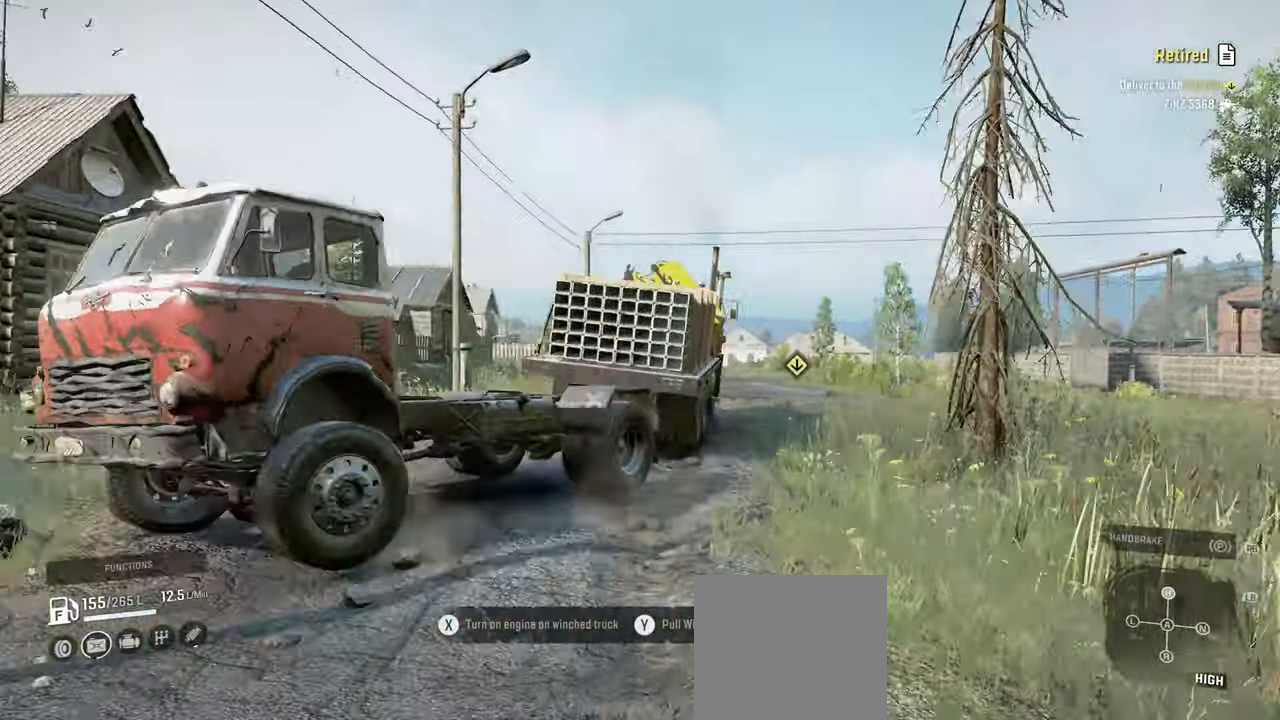
{"buttons": ["R2"], "left_stick": "center", "right_stick": "up-left", "events": [[67, "left_stick", "center"]]}
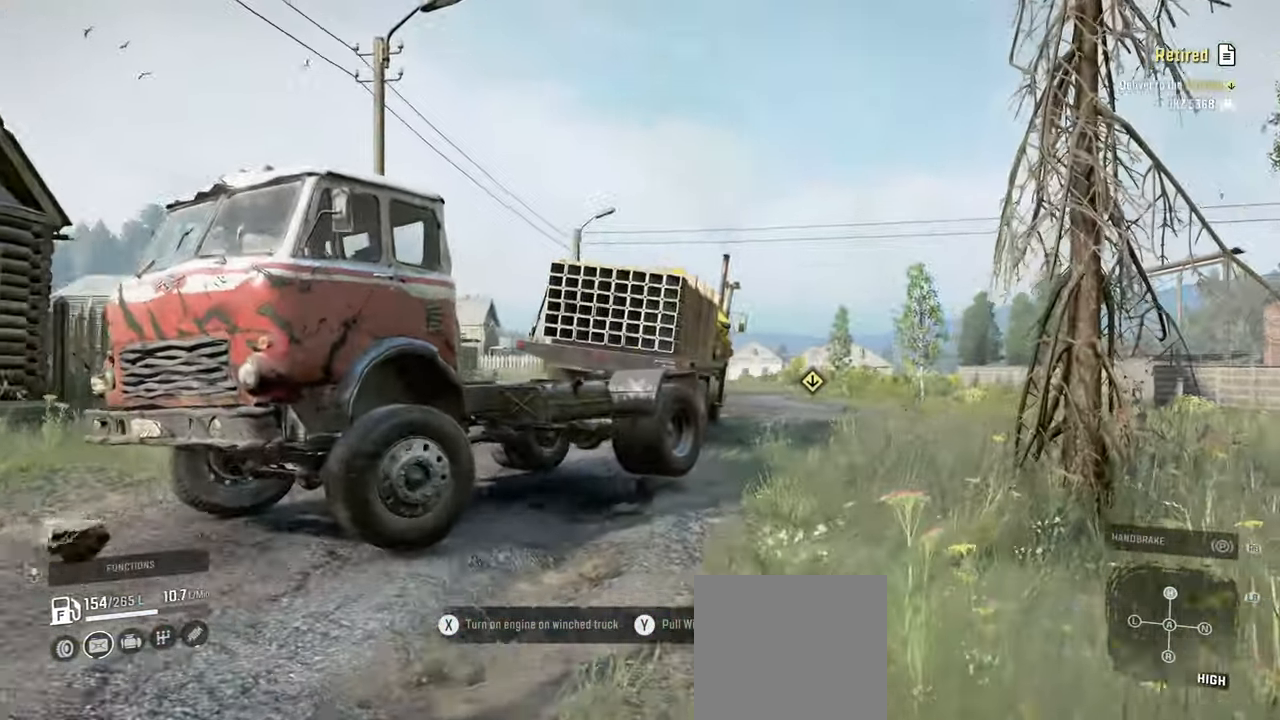
{"buttons": ["R2"], "left_stick": "center", "right_stick": "center", "events": [[217, "right_stick", "center"]]}
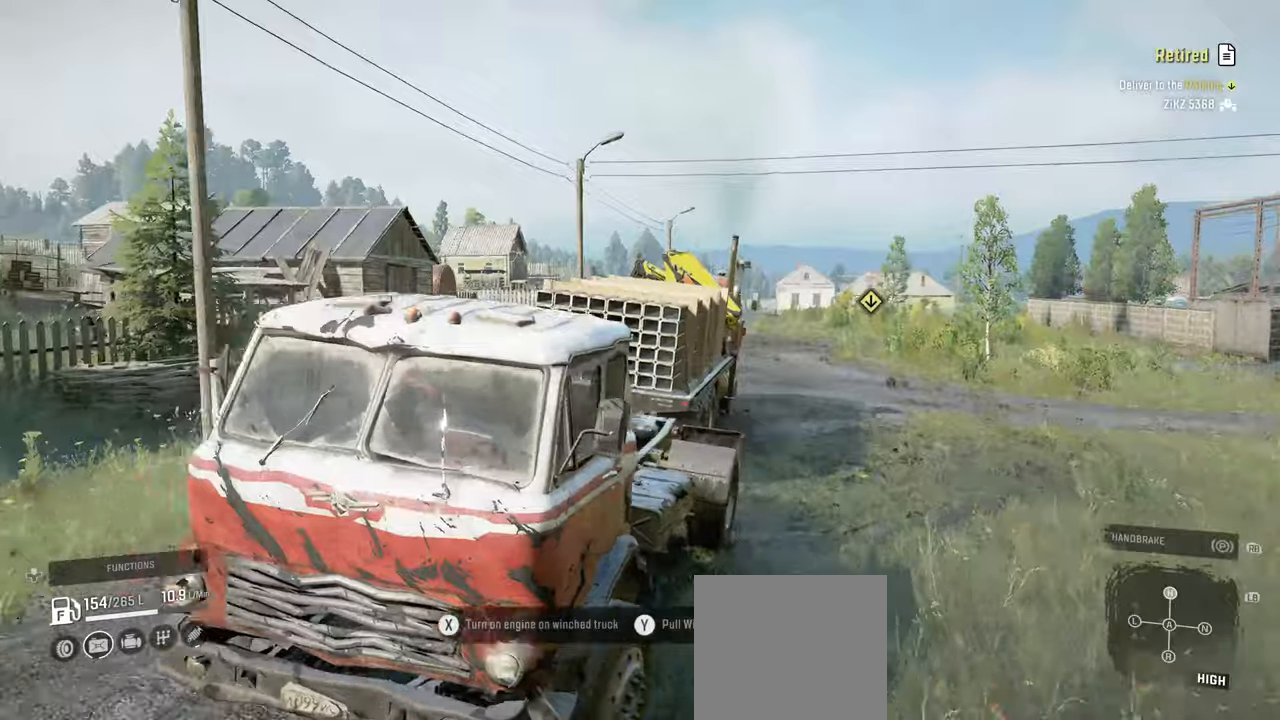
{"buttons": ["R2"], "left_stick": "center", "right_stick": "left", "events": [[317, "right_stick", "left"]]}
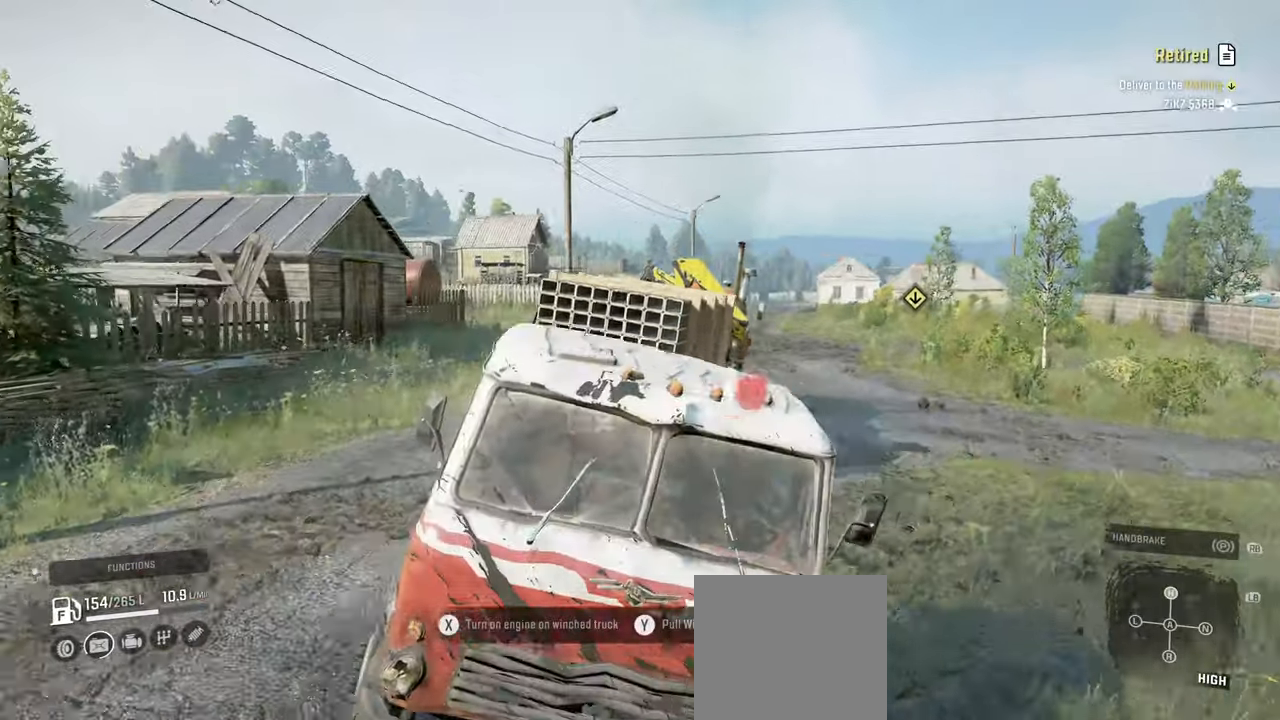
{"buttons": ["R2"], "left_stick": "left", "right_stick": "left", "events": [[167, "right_stick", "center"], [317, "left_stick", "left"], [350, "right_stick", "left"]]}
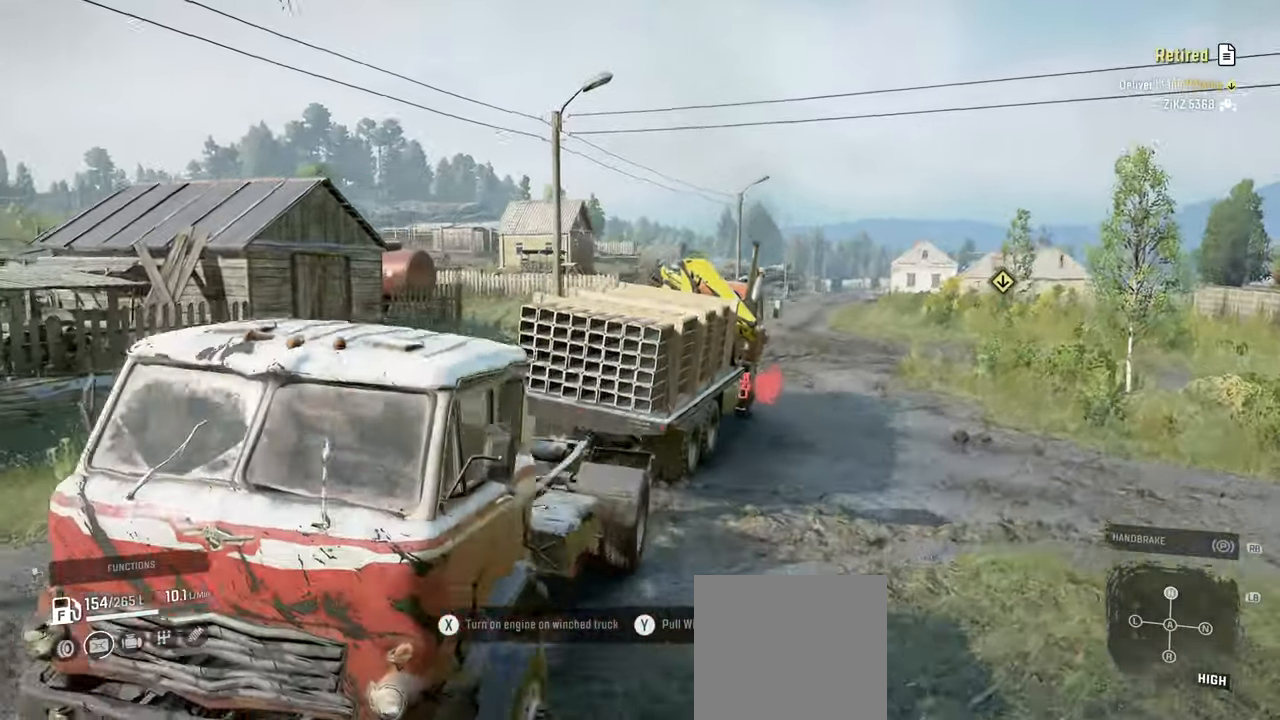
{"buttons": ["R2"], "left_stick": "center", "right_stick": "center", "events": [[150, "left_stick", "center"], [350, "right_stick", "center"]]}
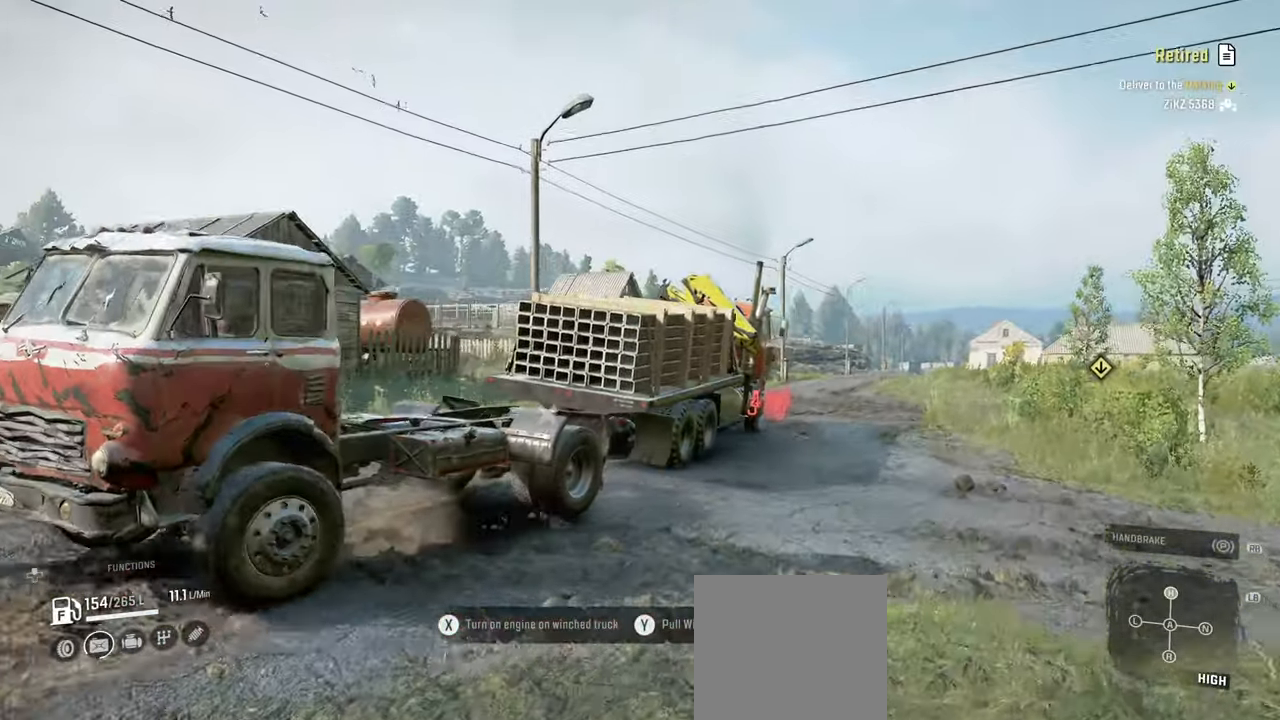
{"buttons": ["R2"], "left_stick": "center", "right_stick": "right", "events": [[500, "right_stick", "right"]]}
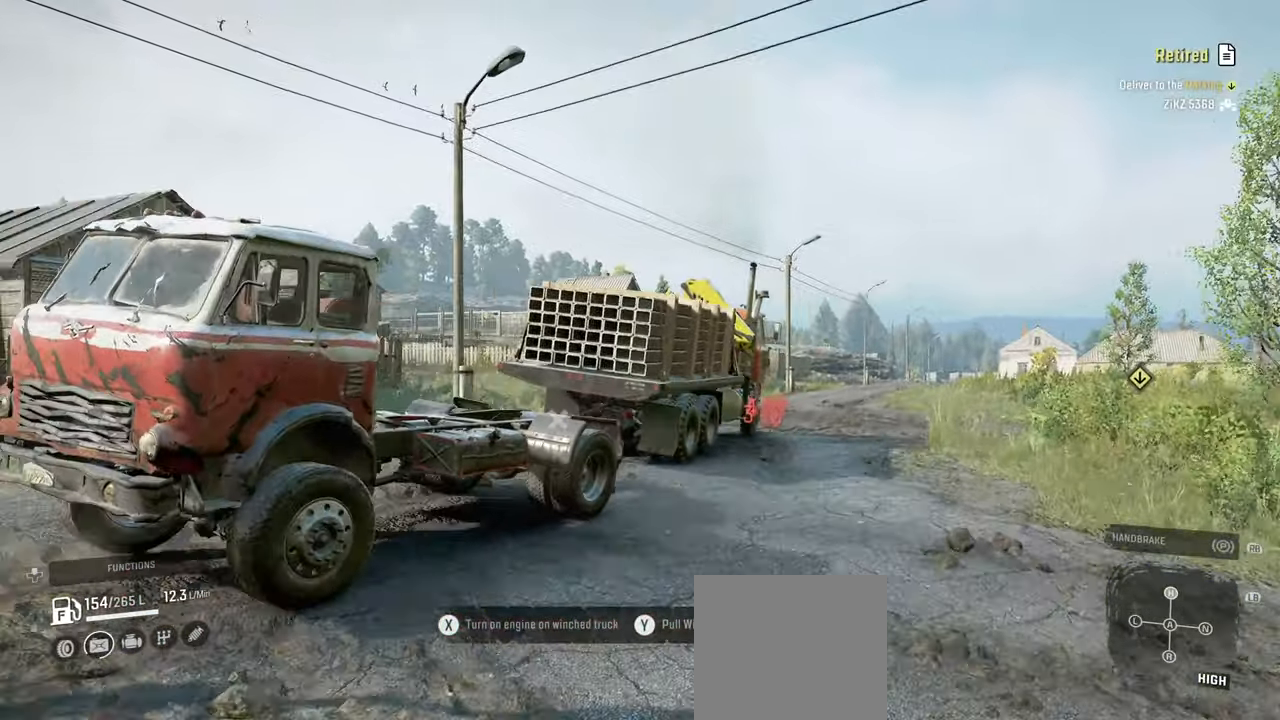
{"buttons": ["R2"], "left_stick": "center", "right_stick": "right", "events": []}
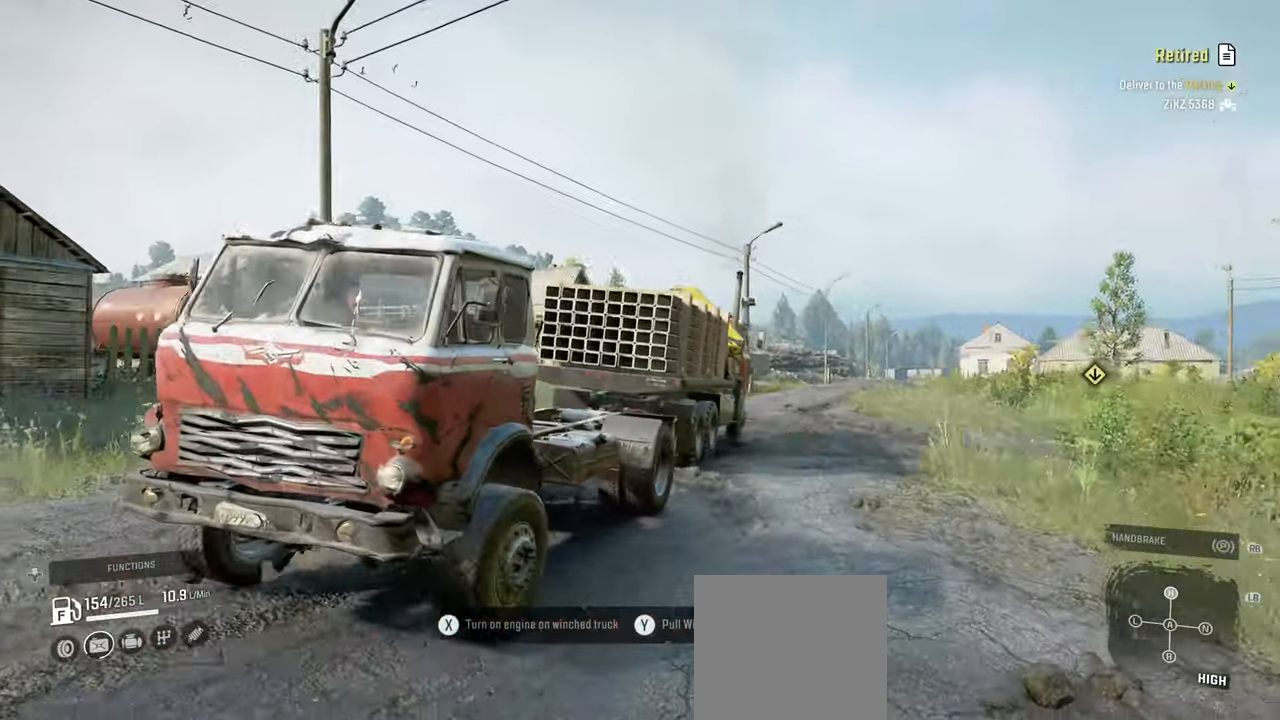
{"buttons": ["R2"], "left_stick": "center", "right_stick": "down-right", "events": [[384, "right_stick", "down-right"]]}
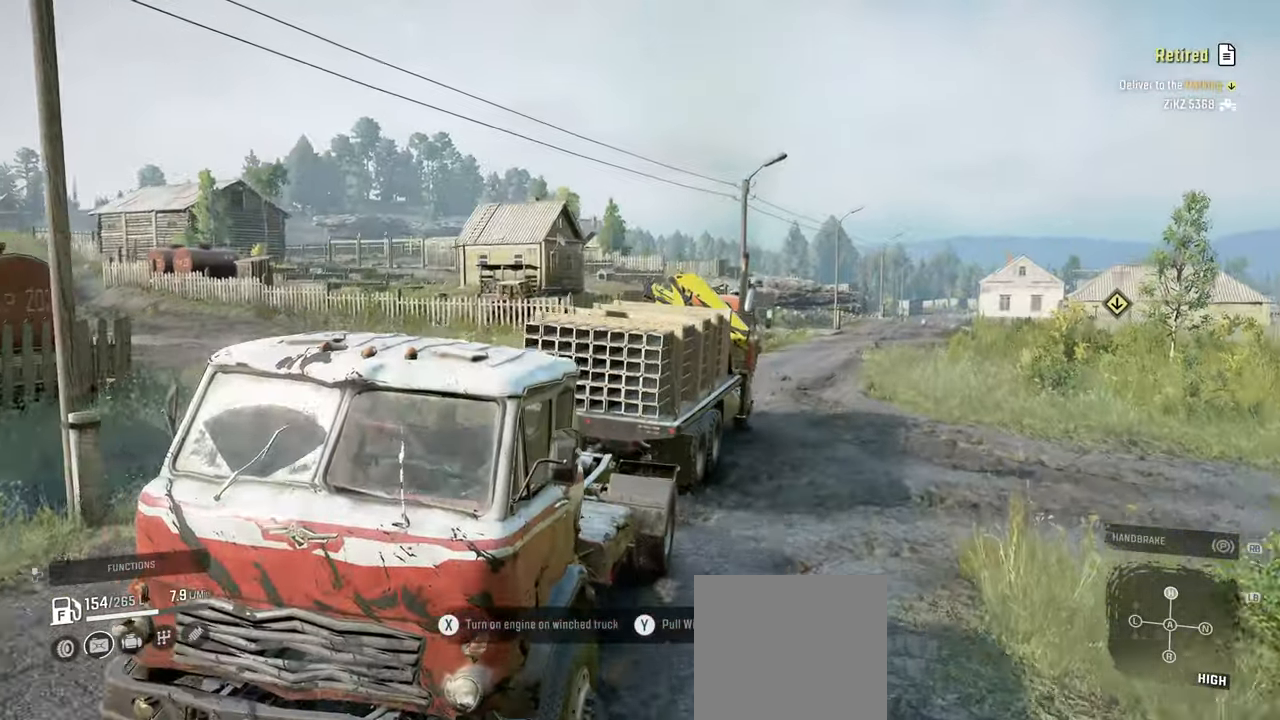
{"buttons": ["R2"], "left_stick": "right", "right_stick": "down", "events": [[450, "left_stick", "right"], [450, "right_stick", "down"]]}
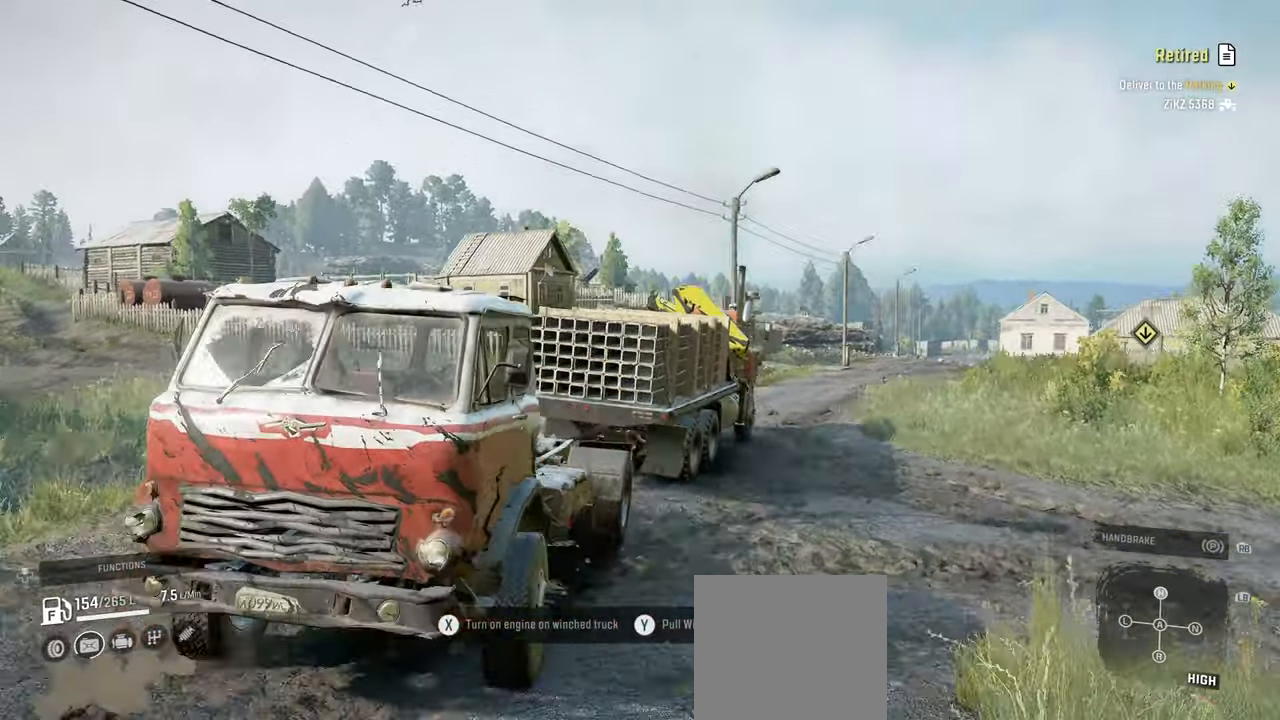
{"buttons": ["R2"], "left_stick": "center", "right_stick": "down", "events": [[67, "left_stick", "center"]]}
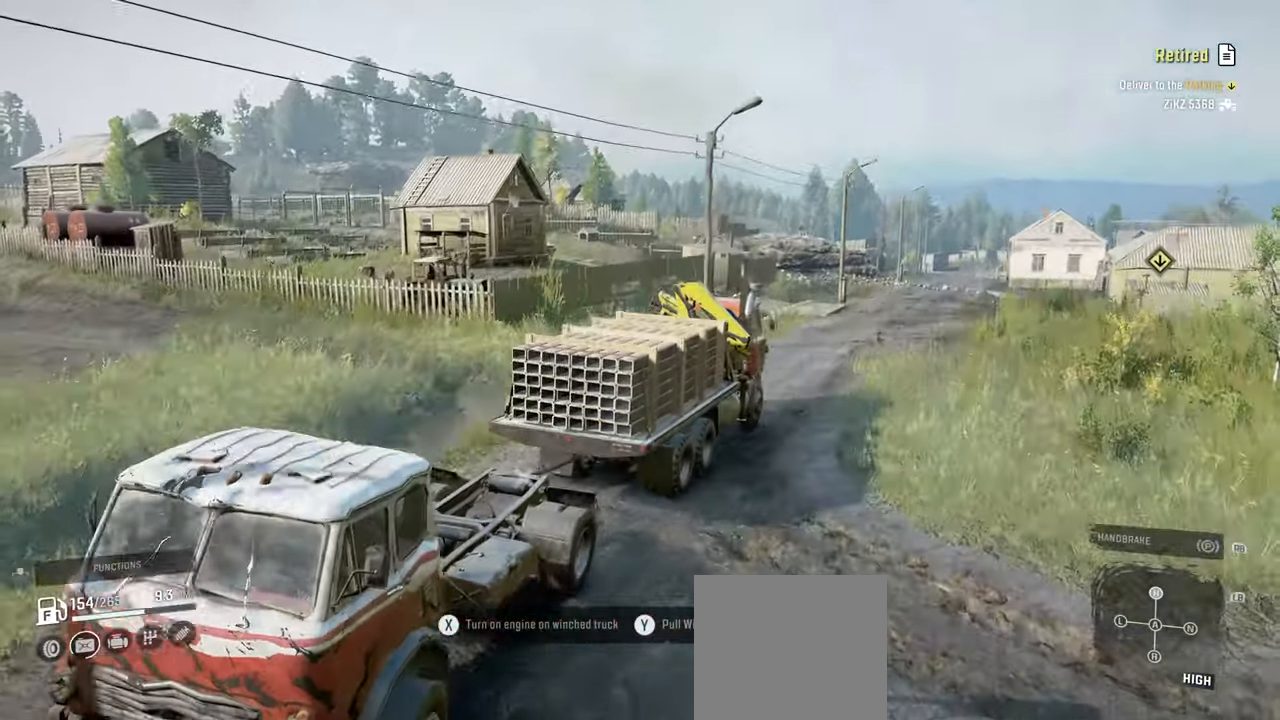
{"buttons": ["R2"], "left_stick": "left", "right_stick": "center", "events": [[350, "right_stick", "center"], [434, "left_stick", "left"]]}
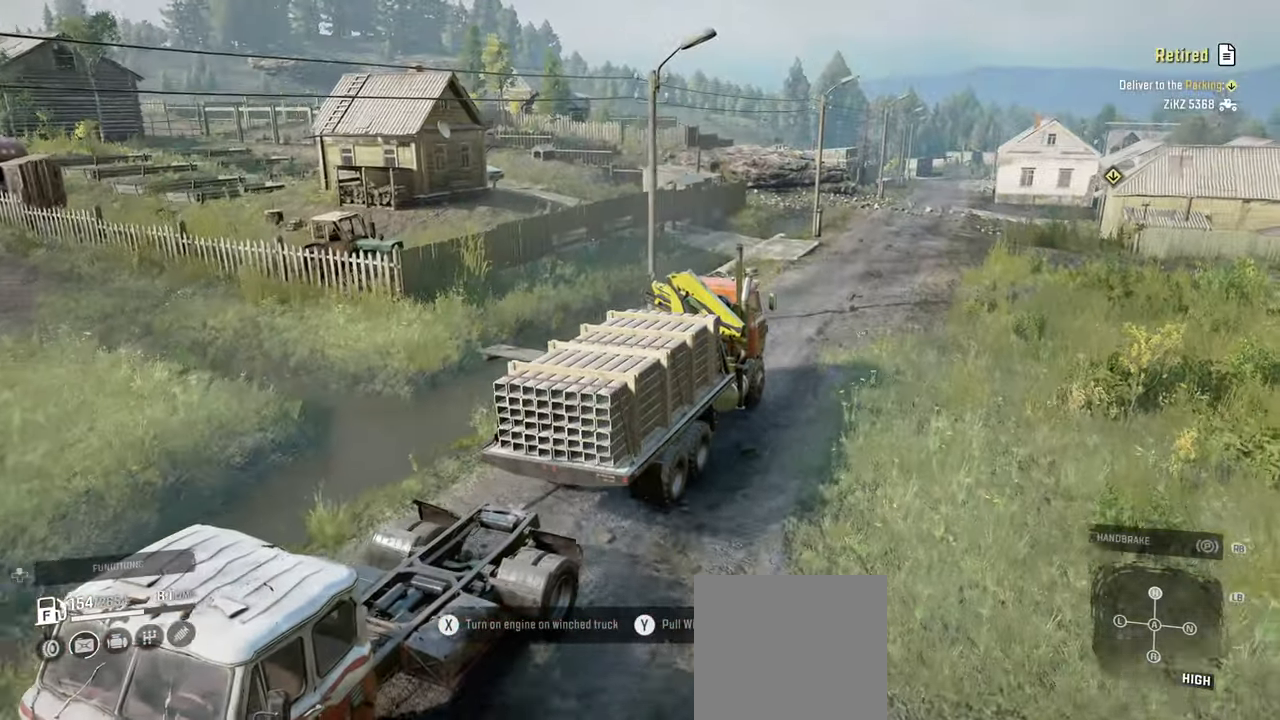
{"buttons": ["R2"], "left_stick": "right", "right_stick": "center", "events": [[67, "left_stick", "center"], [67, "right_stick", "left"], [450, "right_stick", "center"], [467, "left_stick", "right"]]}
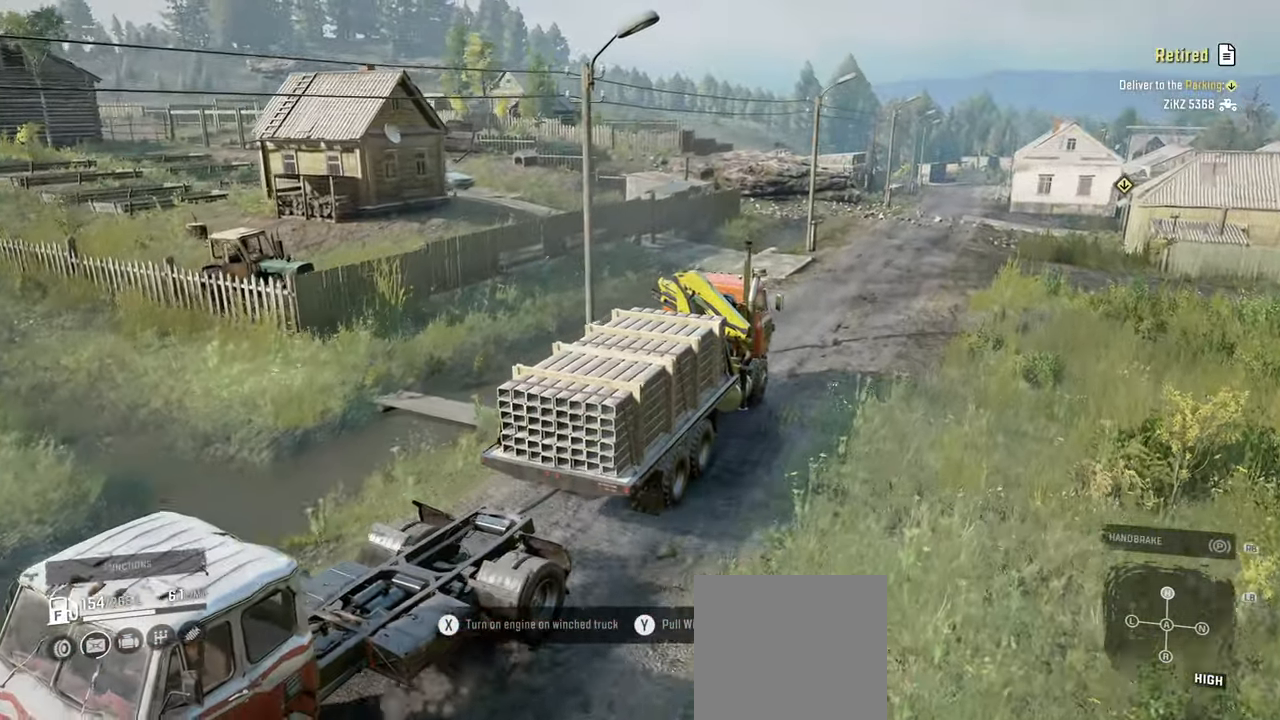
{"buttons": ["R2"], "left_stick": "center", "right_stick": "center", "events": [[117, "left_stick", "center"]]}
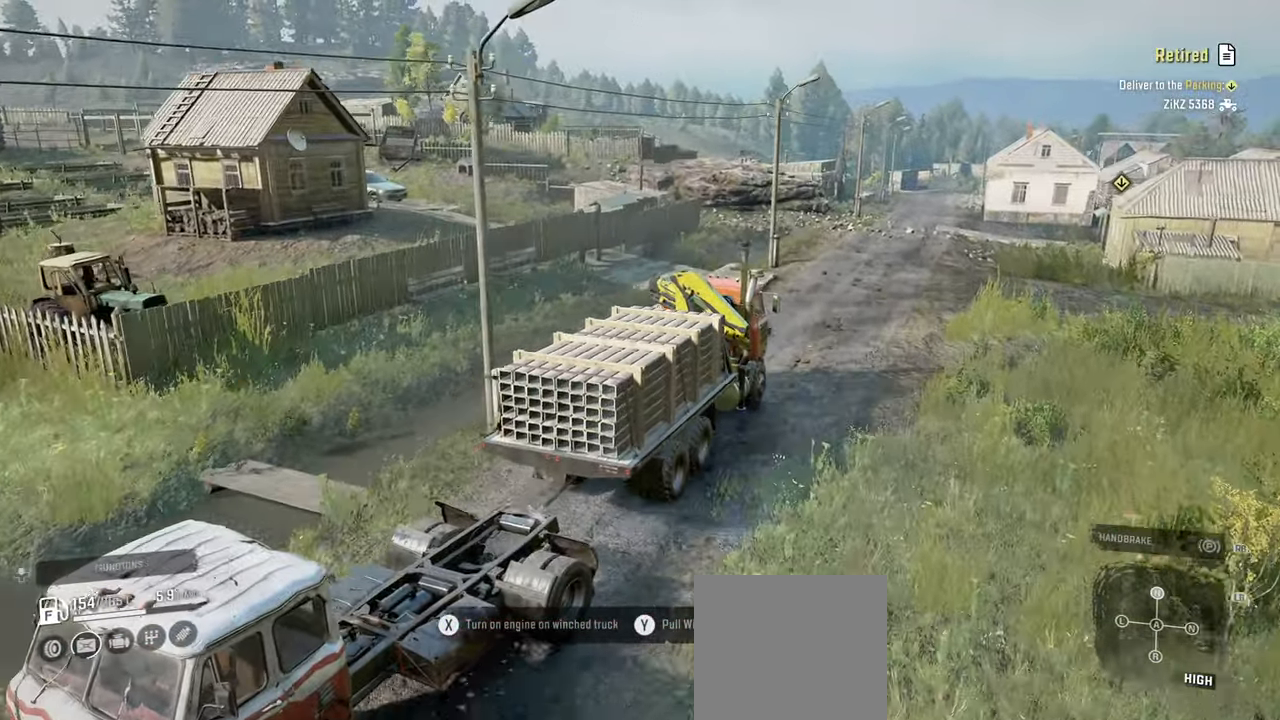
{"buttons": ["R2"], "left_stick": "left", "right_stick": "center", "events": [[417, "left_stick", "left"]]}
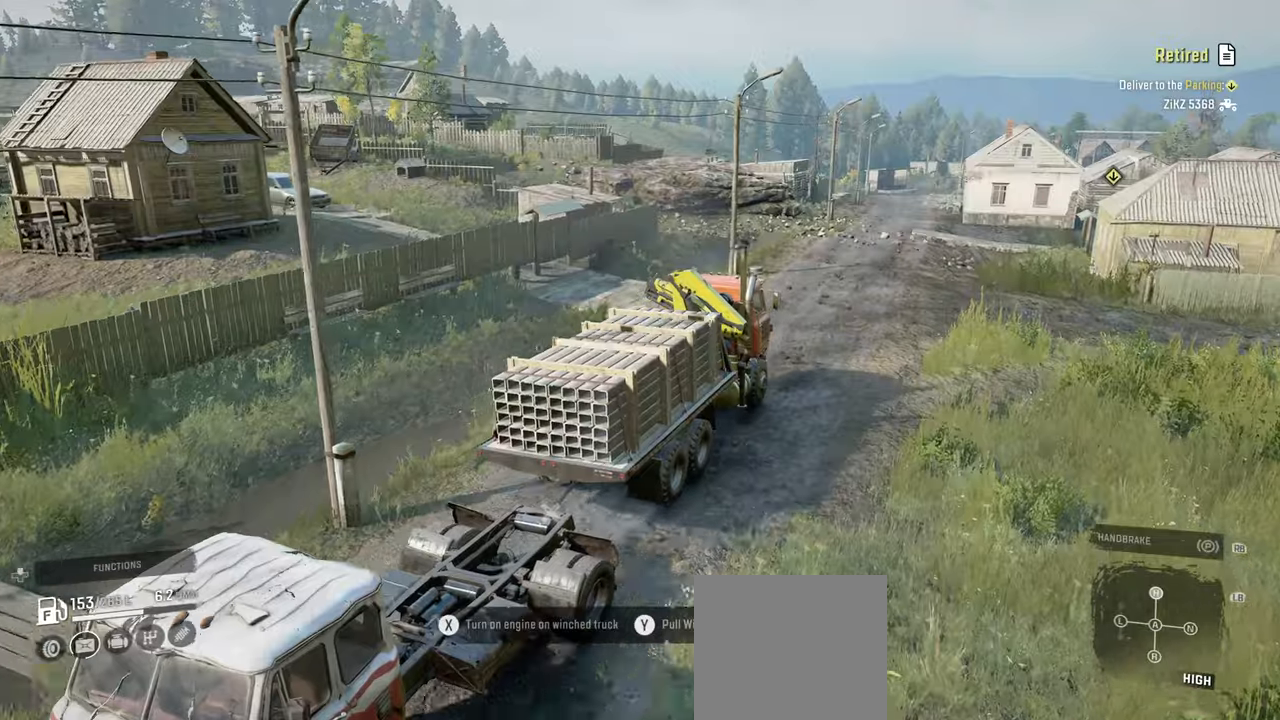
{"buttons": ["R2"], "left_stick": "center", "right_stick": "center", "events": [[117, "left_stick", "center"], [317, "left_stick", "right"], [417, "left_stick", "center"]]}
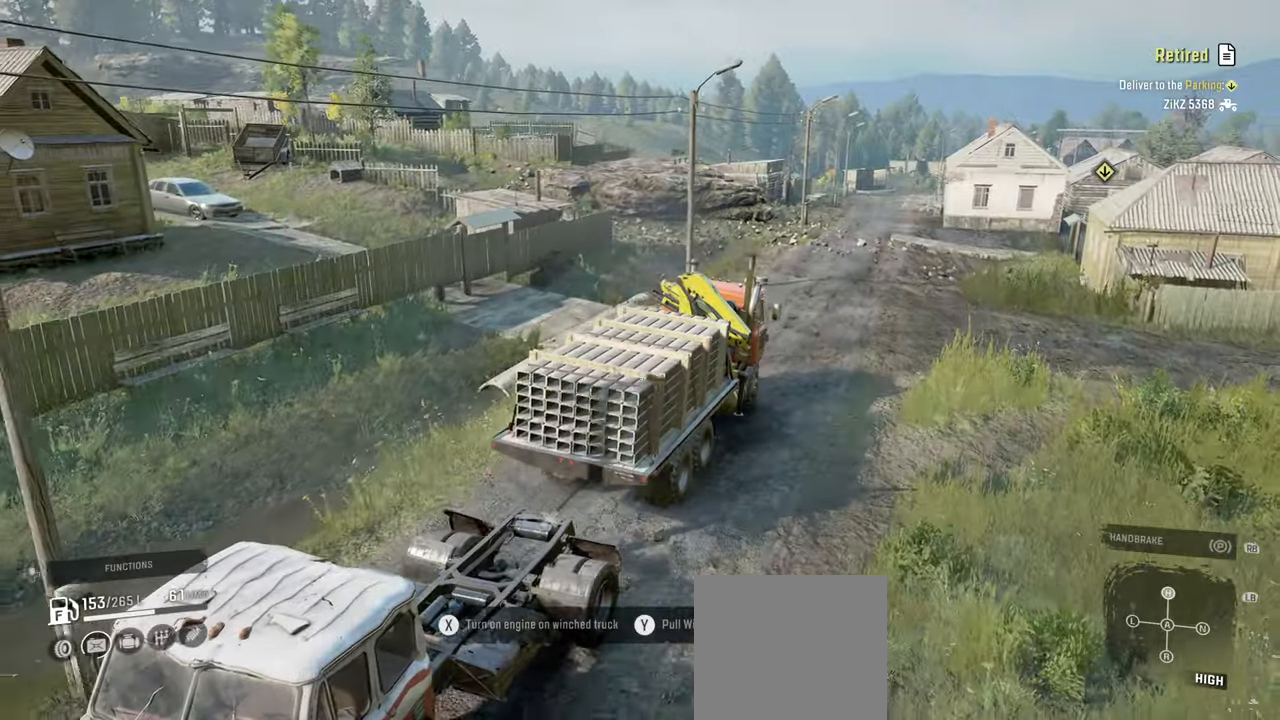
{"buttons": ["R2"], "left_stick": "center", "right_stick": "left", "events": [[267, "right_stick", "left"]]}
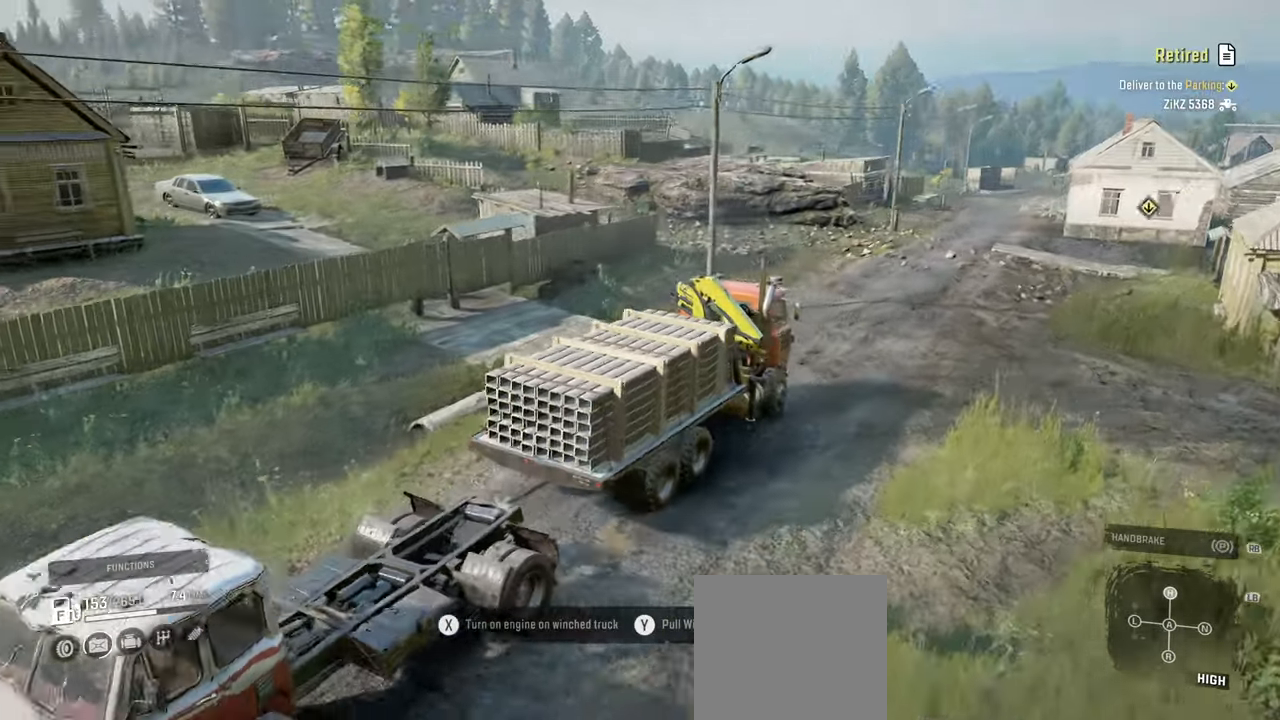
{"buttons": ["R2"], "left_stick": "center", "right_stick": "left", "events": []}
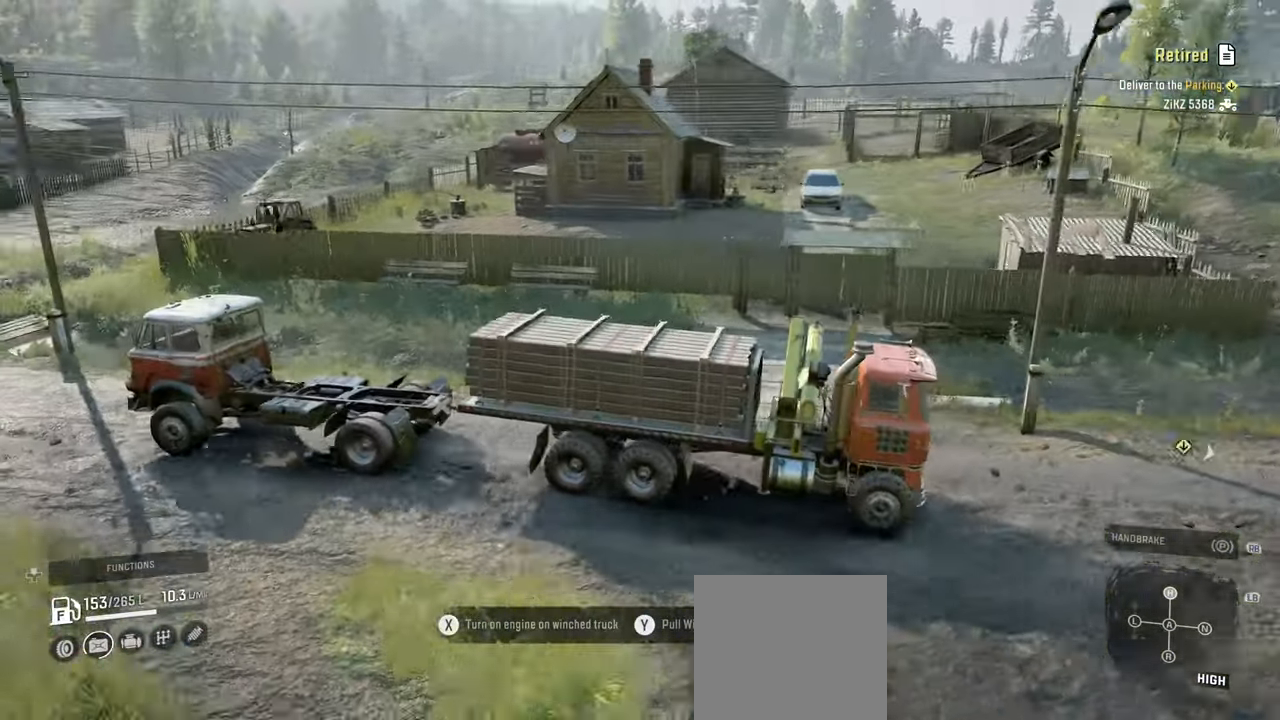
{"buttons": ["R2"], "left_stick": "center", "right_stick": "center", "events": [[84, "right_stick", "center"]]}
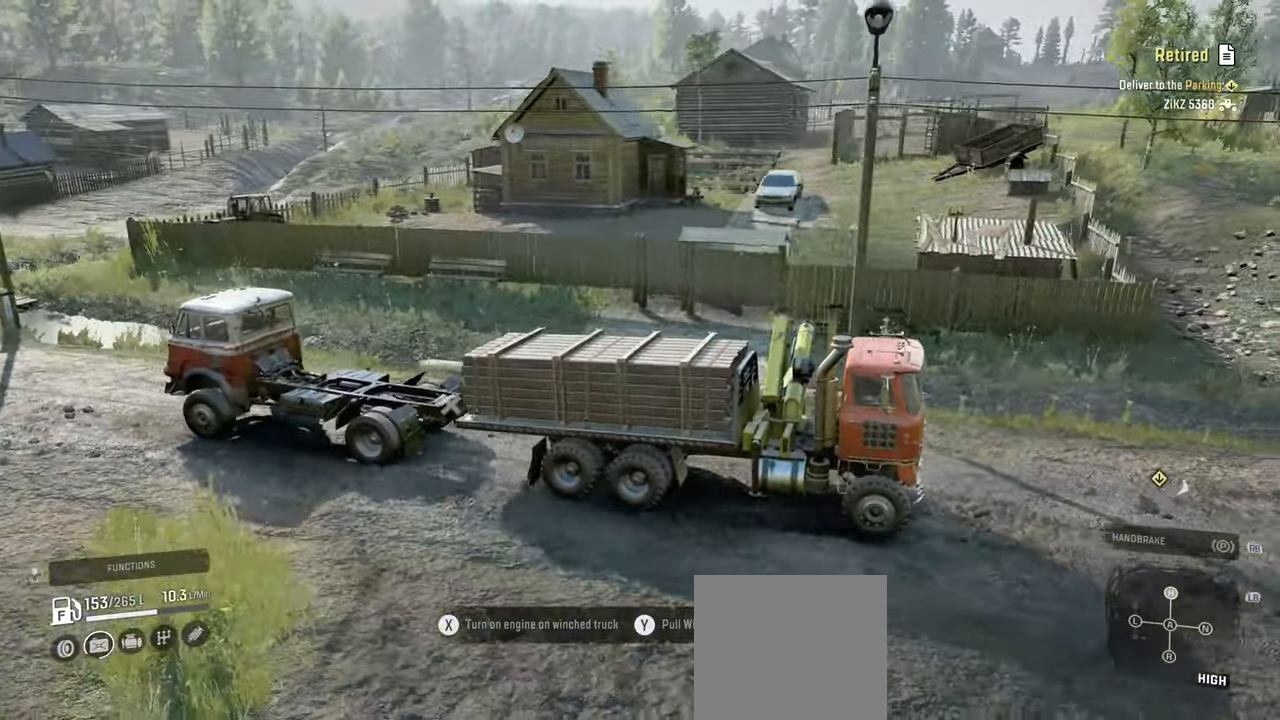
{"buttons": ["R2"], "left_stick": "center", "right_stick": "center", "events": []}
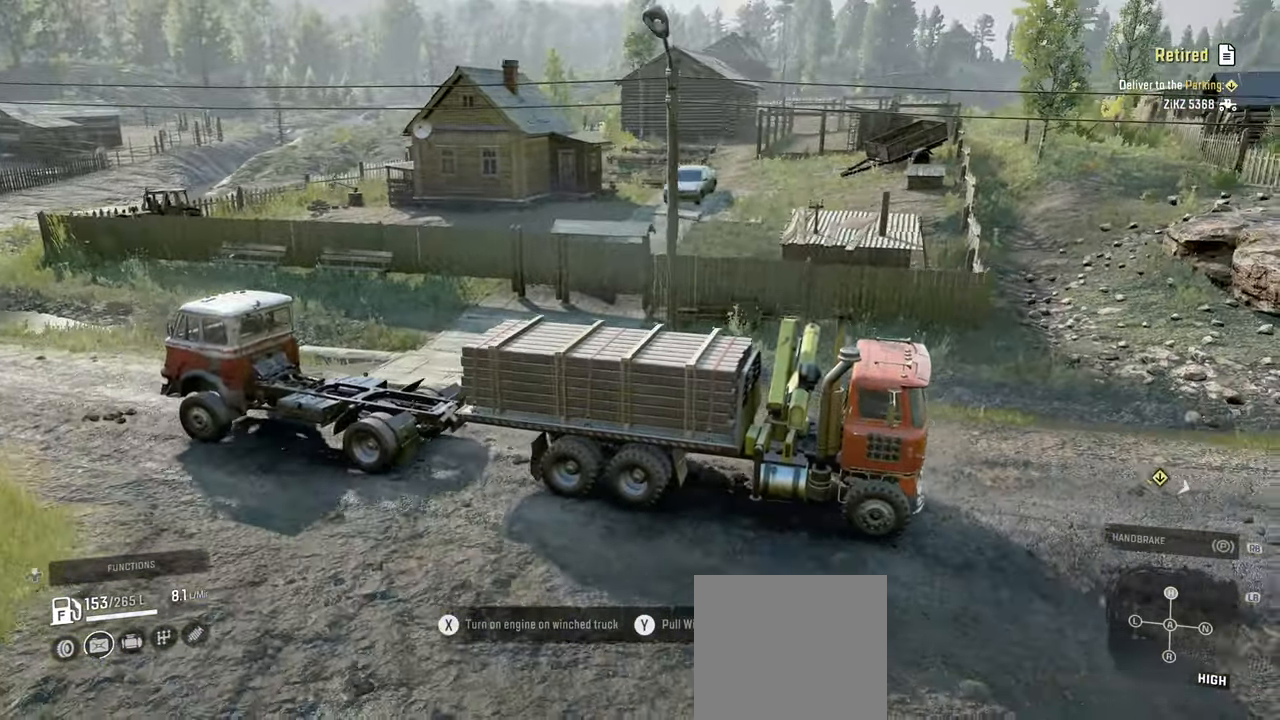
{"buttons": ["R2"], "left_stick": "center", "right_stick": "right", "events": [[67, "right_stick", "right"]]}